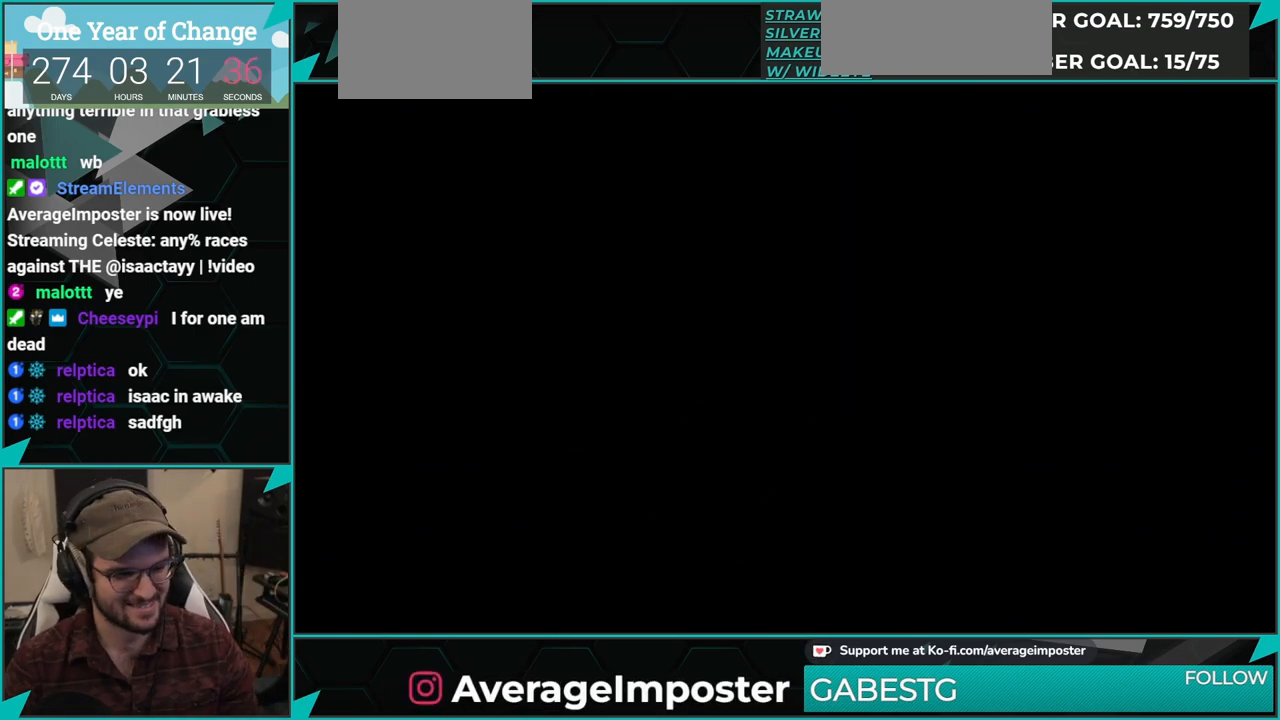
Gameplay with a controller (Xbox layout); each line is a JSON object with the inputs held at the frame after it. "events" lists button and stick changes between this image and that frame as [ms after this image, input, new state], when the widget could be followed in between. Not read: L2 R2 right_stick.
{"buttons": [], "left_stick": "center", "events": [[16, "DPAD_DOWN", "down"], [66, "A", "up"], [83, "DPAD_RIGHT", "down"], [200, "A", "down"], [200, "DPAD_RIGHT", "up"], [217, "DPAD_DOWN", "up"], [283, "A", "up"], [417, "A", "down"], [500, "A", "up"]]}
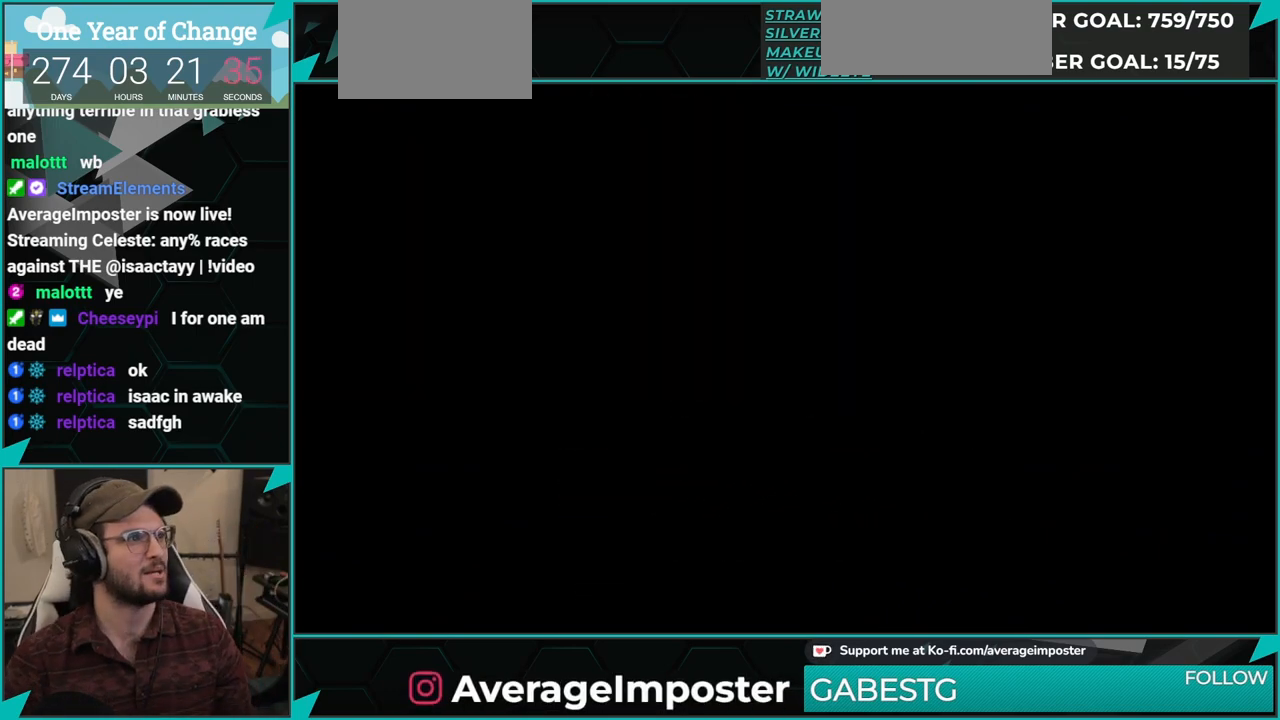
{"buttons": [], "left_stick": "center", "events": [[167, "A", "down"], [250, "A", "up"], [401, "A", "down"], [484, "A", "up"]]}
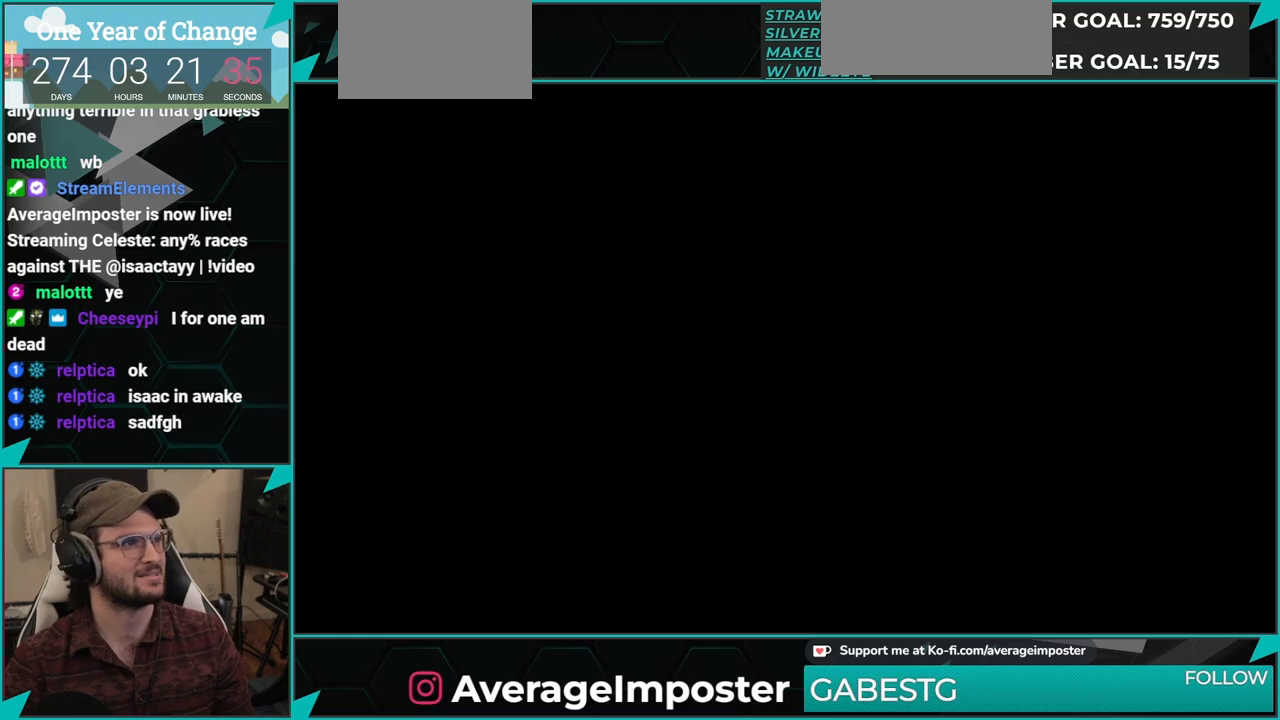
{"buttons": [], "left_stick": "center", "events": [[133, "A", "down"], [233, "A", "up"], [383, "A", "down"], [400, "A", "up"]]}
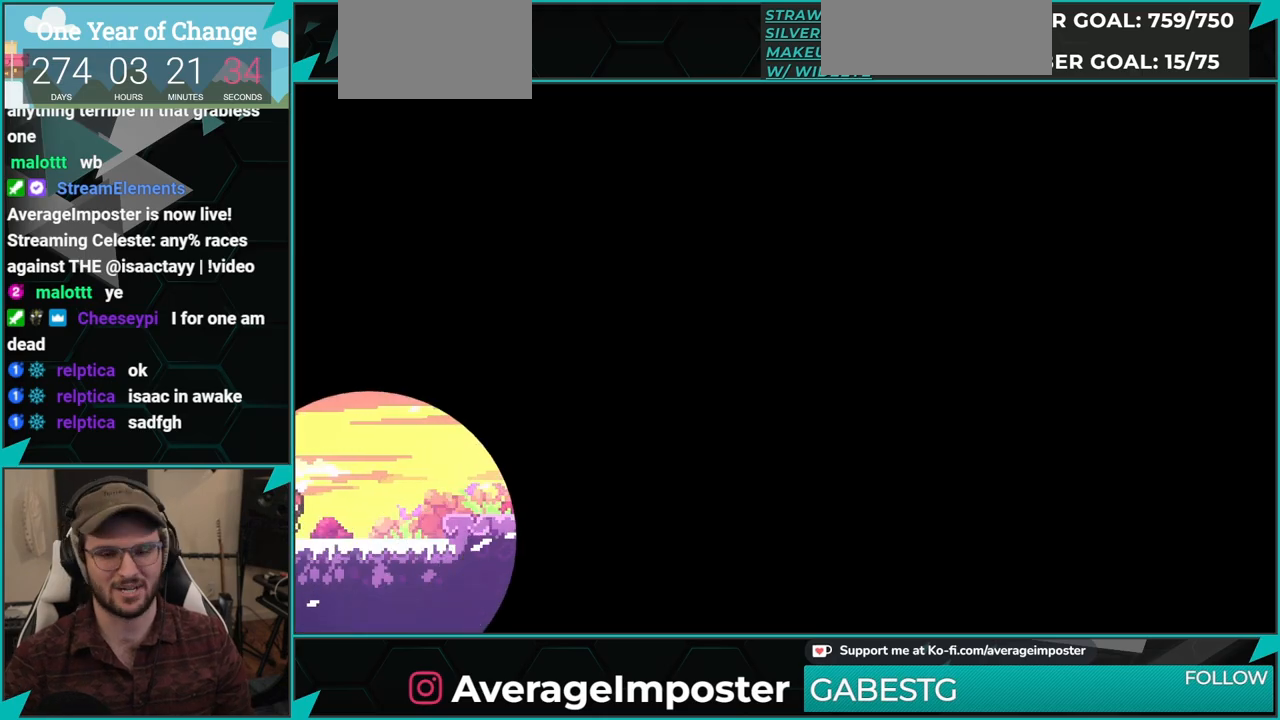
{"buttons": [], "left_stick": "center", "events": []}
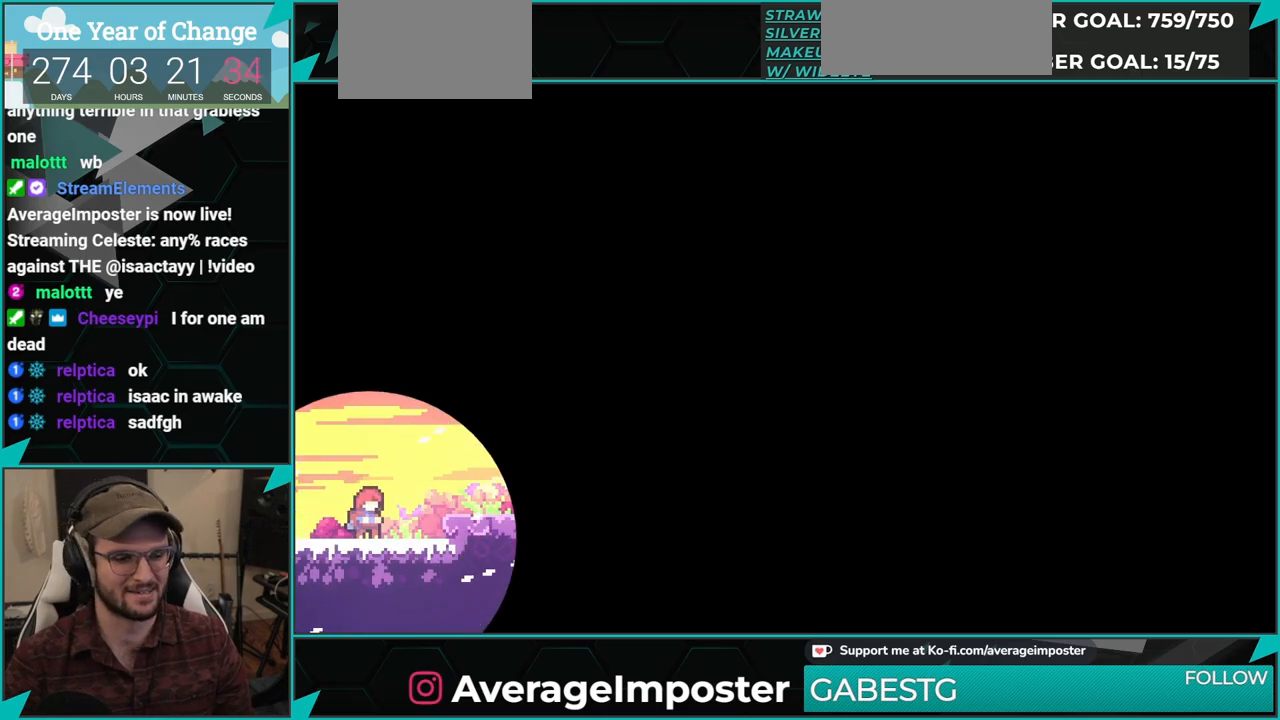
{"buttons": ["B", "R1", "DPAD_RIGHT"], "left_stick": "center", "events": [[117, "DPAD_DOWN", "down"], [150, "DPAD_RIGHT", "down"], [150, "R1", "down"], [150, "X", "down"], [167, "A", "down"], [250, "X", "up"], [267, "B", "down"], [300, "A", "up"], [417, "DPAD_DOWN", "up"]]}
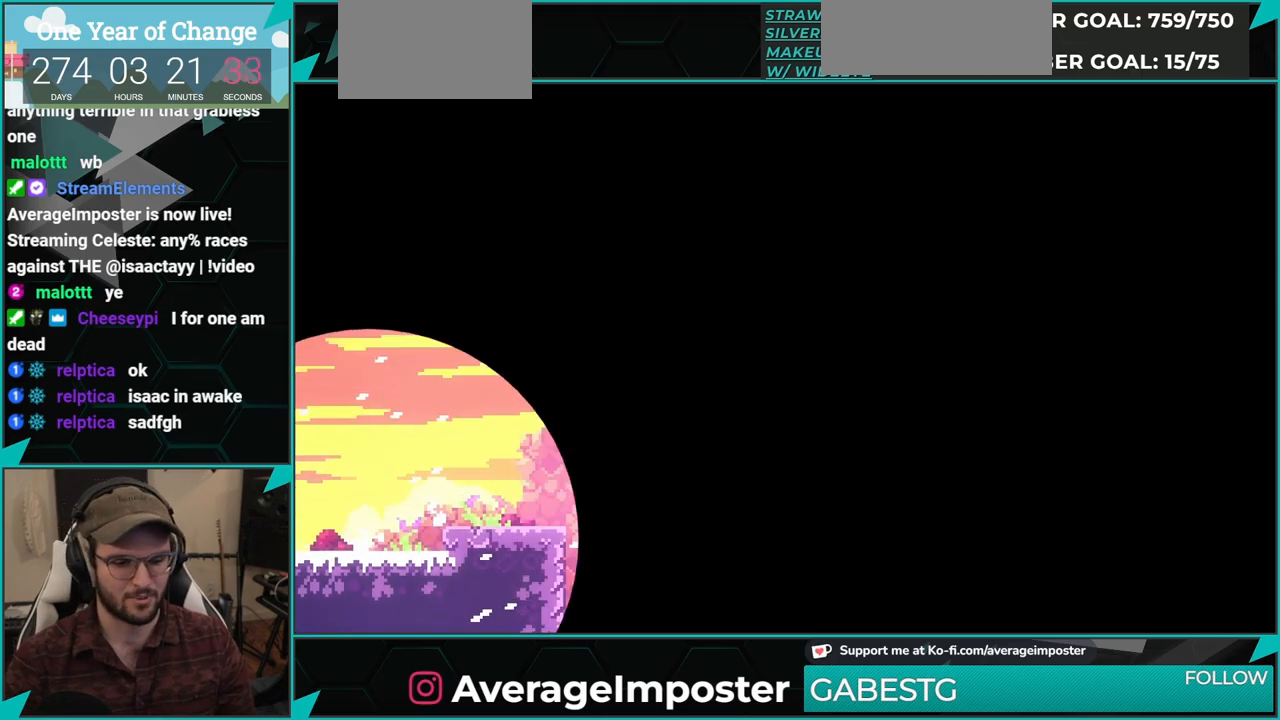
{"buttons": [], "left_stick": "center", "events": [[50, "B", "up"], [100, "R1", "up"], [150, "DPAD_RIGHT", "up"], [367, "DPAD_LEFT", "down"], [367, "X", "down"], [483, "X", "up"], [500, "DPAD_LEFT", "up"]]}
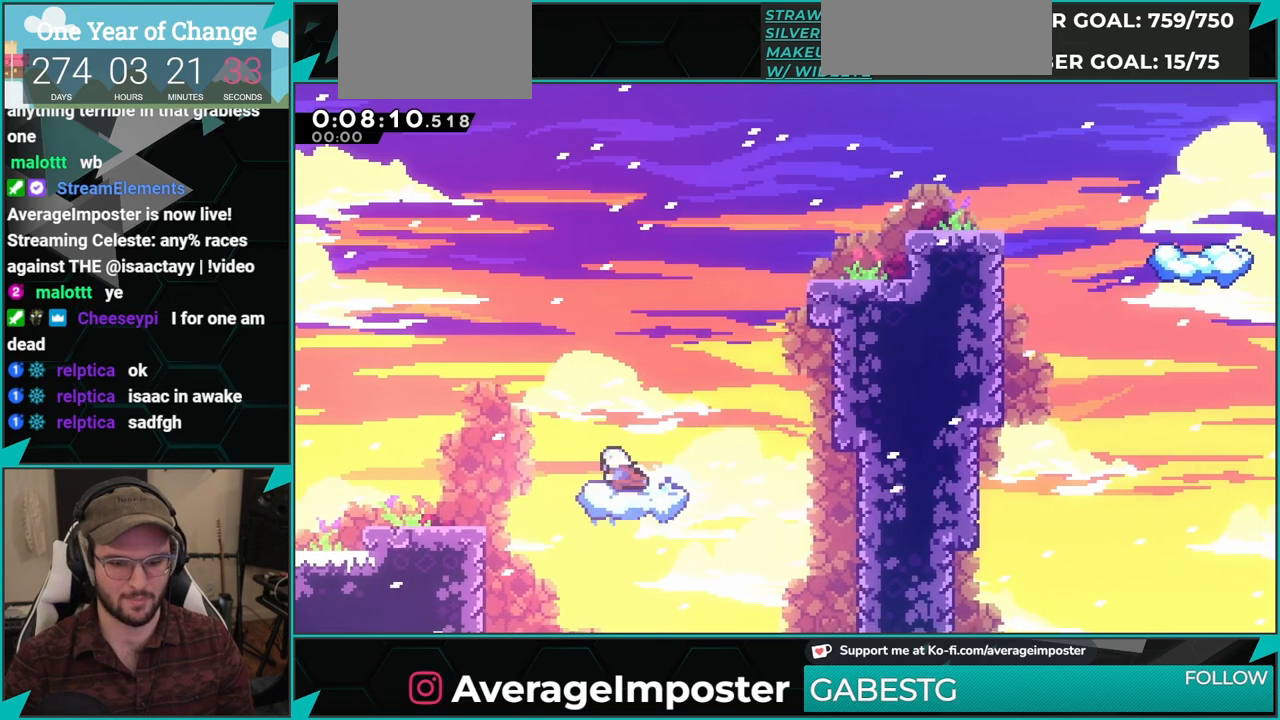
{"buttons": ["L1", "DPAD_RIGHT"], "left_stick": "center", "events": [[33, "DPAD_RIGHT", "down"], [67, "A", "down"], [450, "A", "up"], [501, "L1", "down"]]}
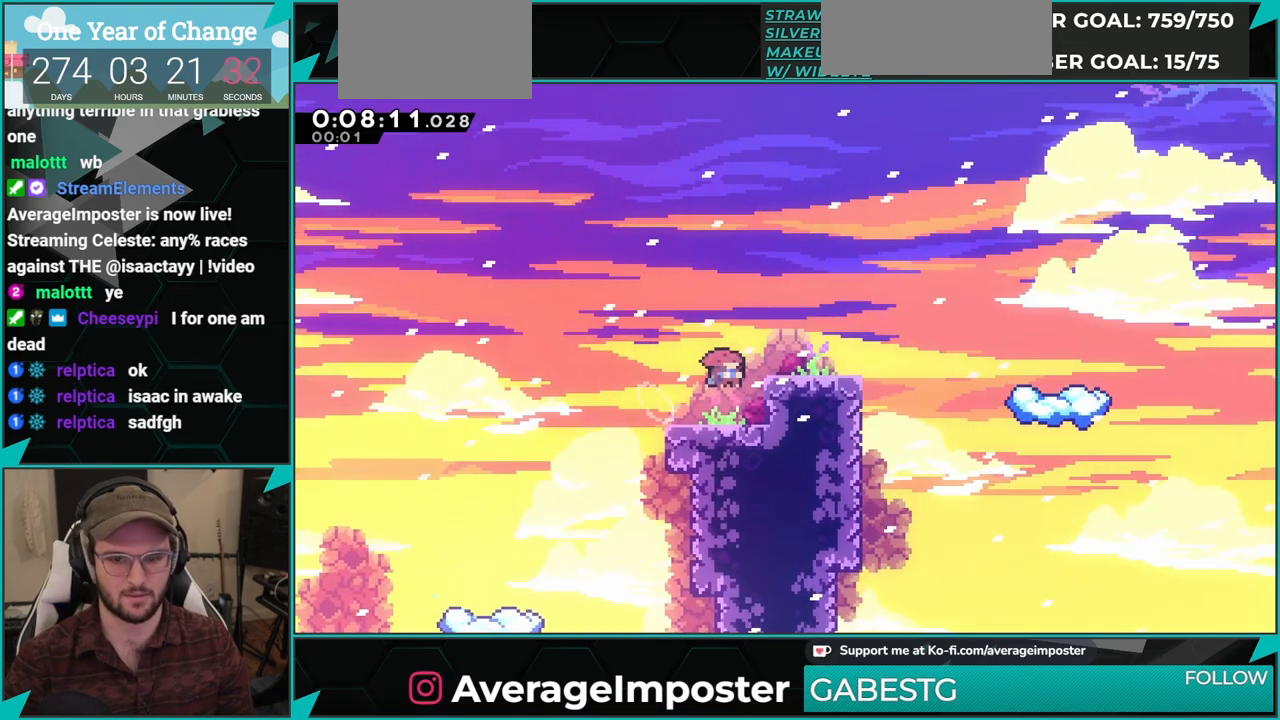
{"buttons": ["A", "DPAD_RIGHT"], "left_stick": "center", "events": [[166, "A", "down"], [166, "DPAD_DOWN", "down"], [166, "L1", "up"], [183, "A", "up"], [183, "DPAD_DOWN", "up"], [400, "A", "down"]]}
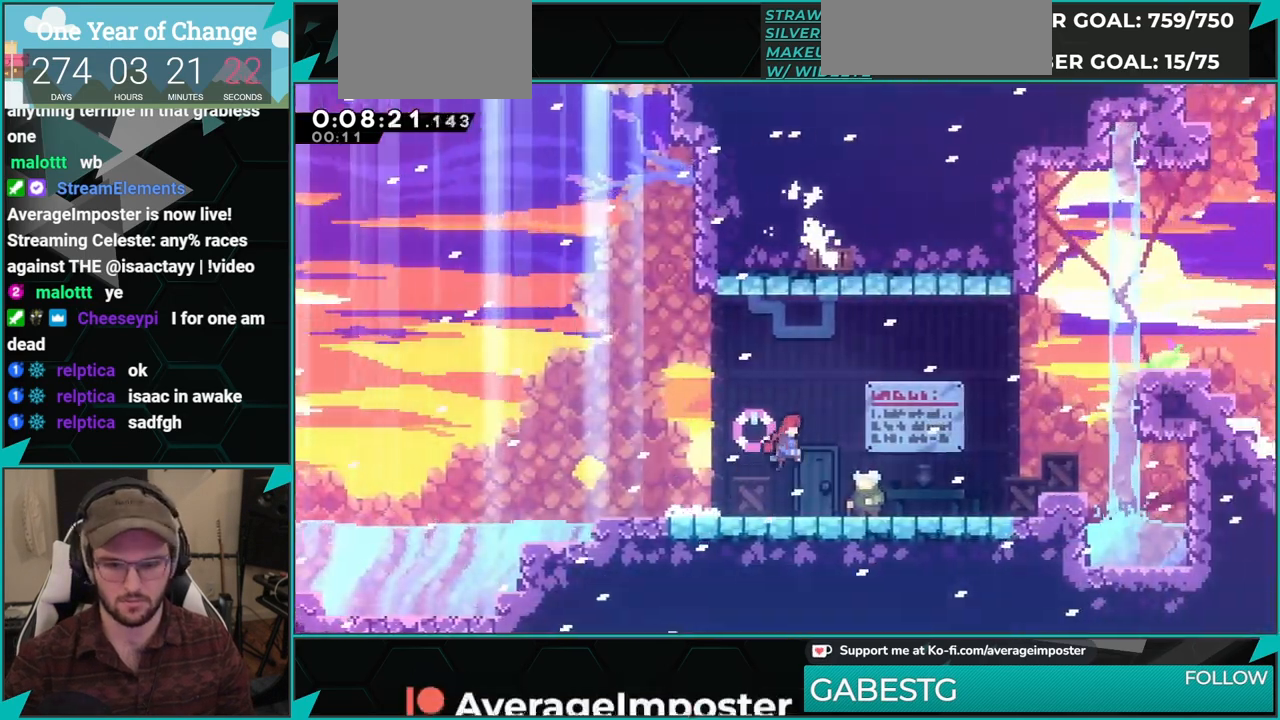
{"buttons": ["DPAD_UP", "DPAD_RIGHT"], "left_stick": "center", "events": [[83, "A", "up"], [100, "DPAD_RIGHT", "up"], [100, "Y", "down"], [150, "L1", "down"], [234, "Y", "up"], [267, "L1", "up"], [350, "DPAD_RIGHT", "down"], [384, "DPAD_UP", "down"]]}
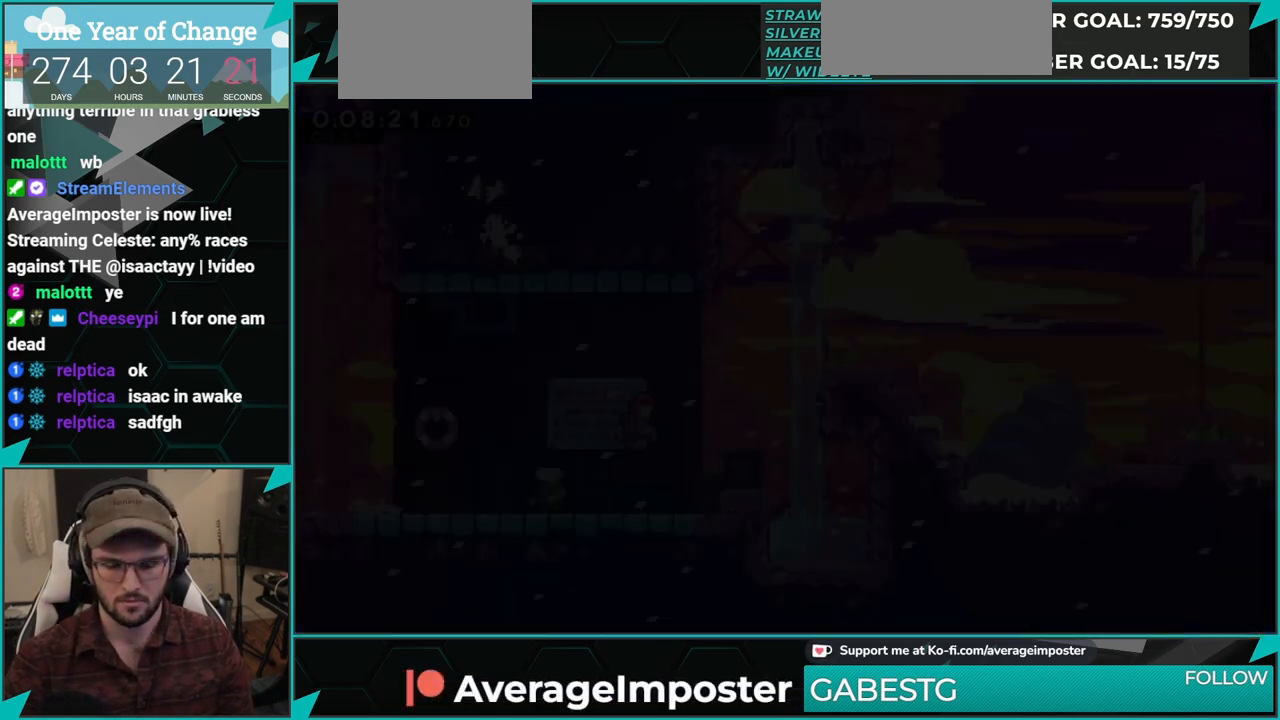
{"buttons": ["X", "DPAD_RIGHT"], "left_stick": "center", "events": [[250, "X", "down"], [483, "DPAD_UP", "up"]]}
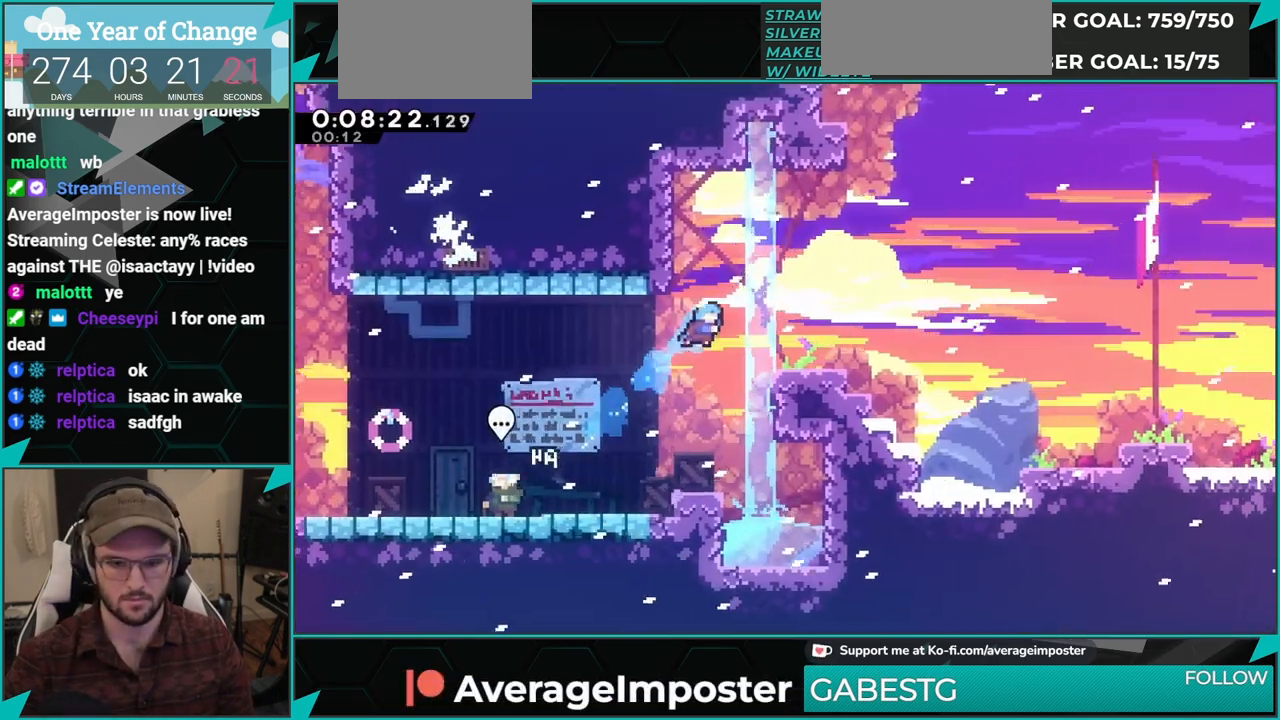
{"buttons": ["X", "DPAD_DOWN", "DPAD_RIGHT"], "left_stick": "center", "events": [[17, "X", "up"], [217, "DPAD_RIGHT", "up"], [300, "DPAD_DOWN", "down"], [300, "X", "down"], [317, "DPAD_RIGHT", "down"]]}
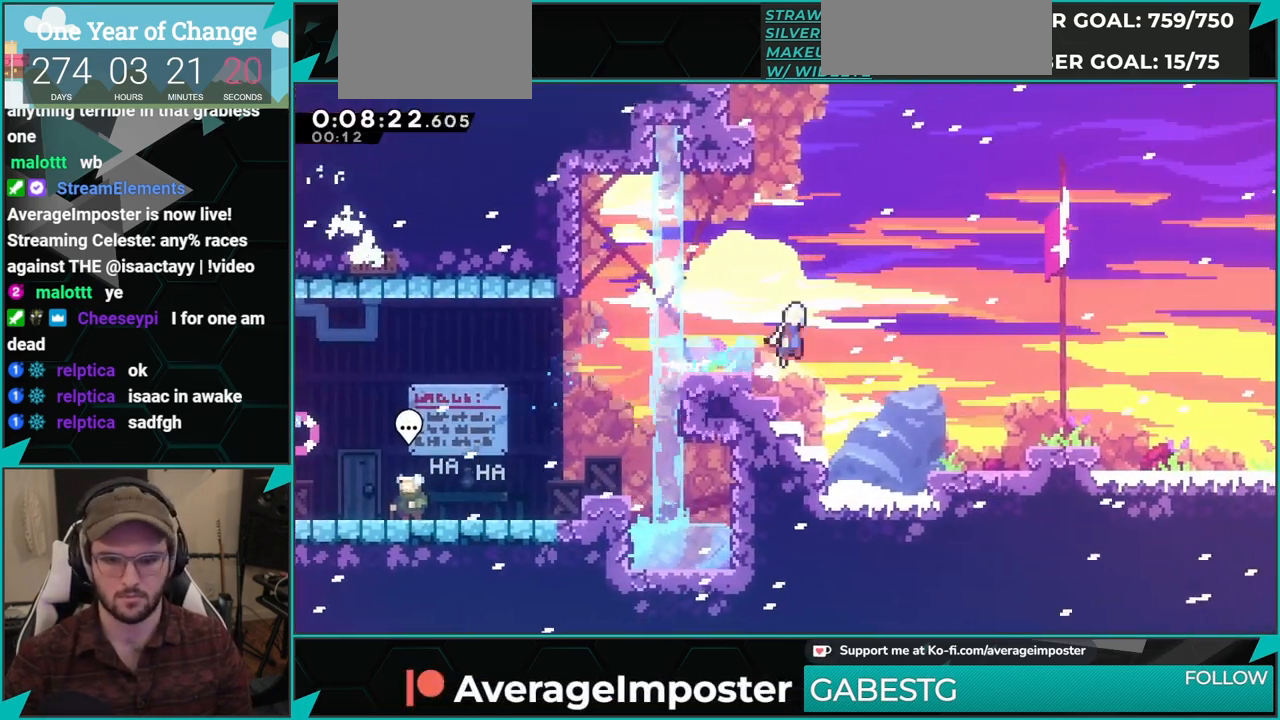
{"buttons": ["A", "DPAD_DOWN", "DPAD_RIGHT"], "left_stick": "center", "events": [[33, "A", "down"], [33, "X", "up"], [116, "X", "down"], [133, "A", "up"], [283, "X", "up"], [400, "A", "down"]]}
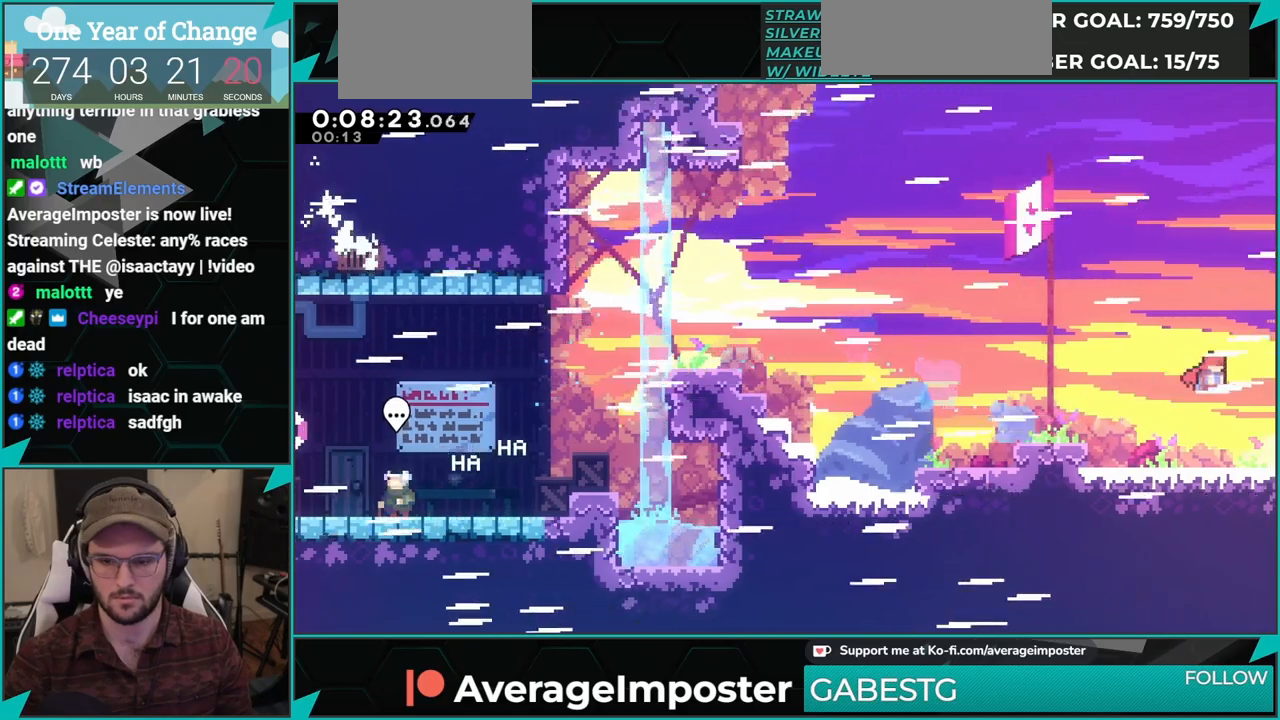
{"buttons": ["A", "DPAD_DOWN", "DPAD_RIGHT"], "left_stick": "center", "events": []}
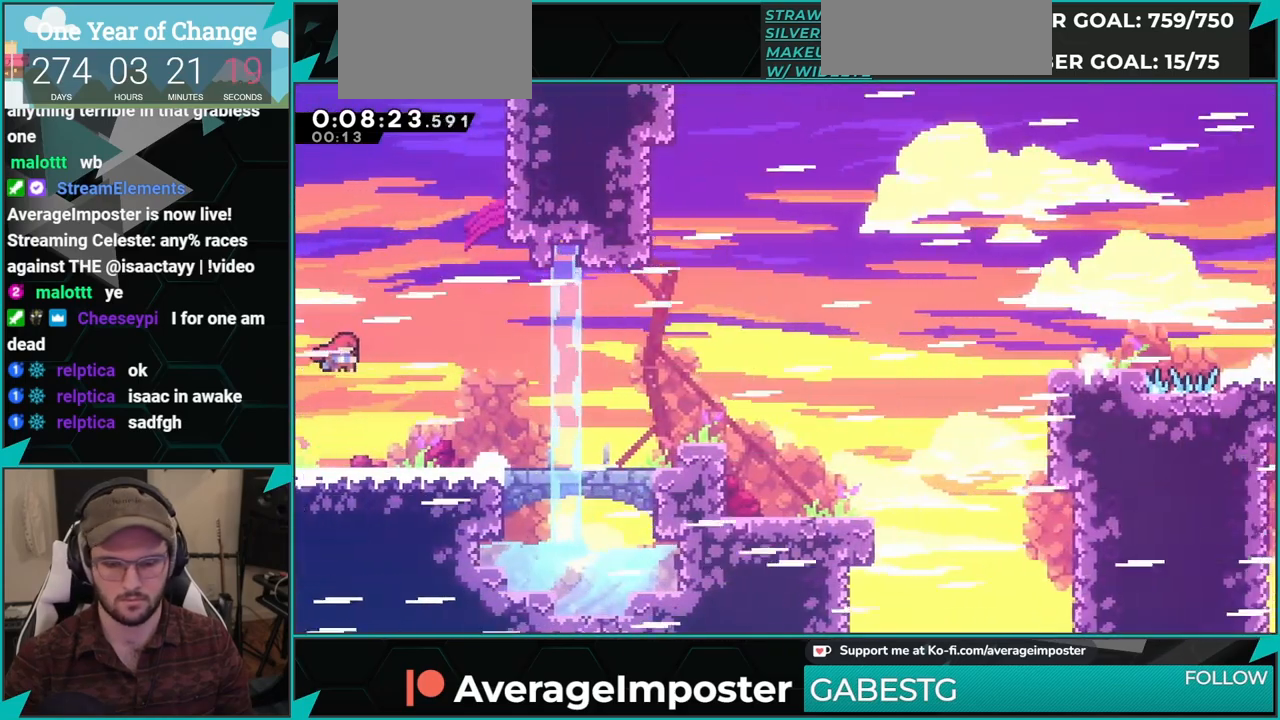
{"buttons": ["DPAD_DOWN", "DPAD_RIGHT"], "left_stick": "center", "events": [[266, "A", "up"], [266, "X", "down"], [383, "X", "up"]]}
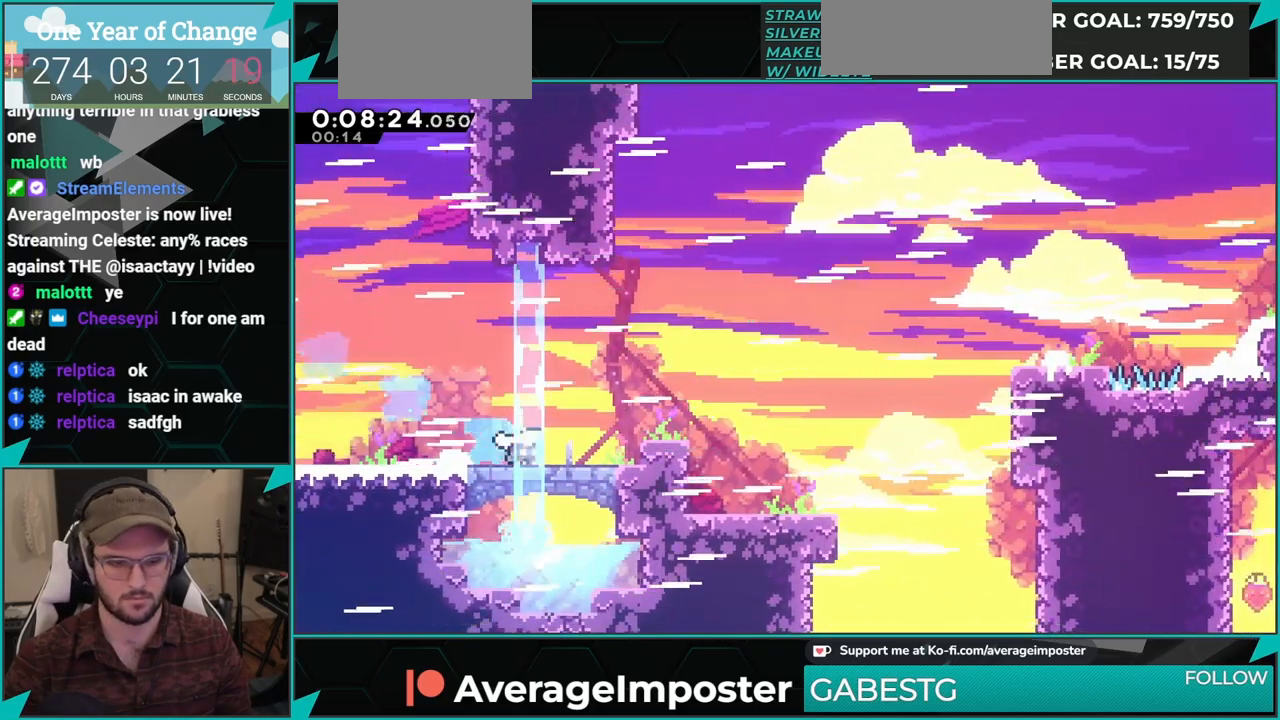
{"buttons": ["B", "R1", "DPAD_RIGHT"], "left_stick": "center", "events": [[50, "A", "down"], [67, "R1", "down"], [100, "B", "down"], [100, "DPAD_DOWN", "up"], [133, "A", "up"]]}
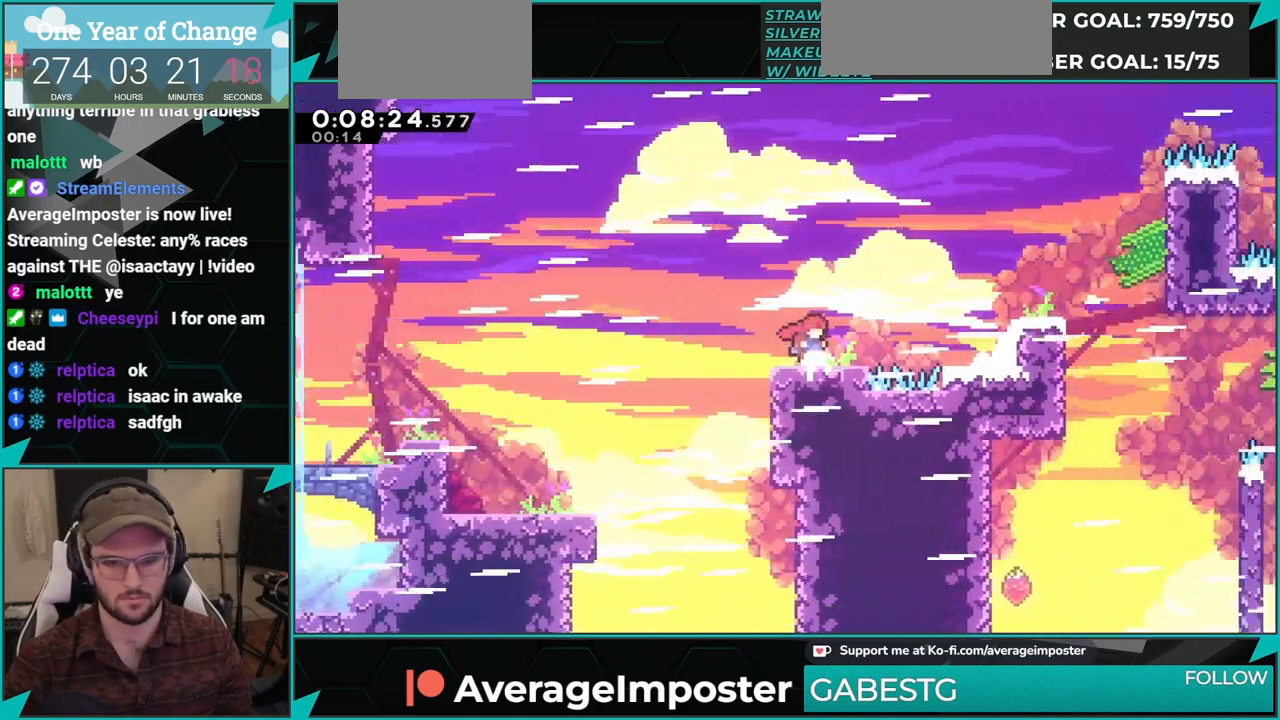
{"buttons": ["DPAD_RIGHT"], "left_stick": "center", "events": [[33, "A", "down"], [33, "B", "up"], [200, "A", "up"], [216, "R1", "up"]]}
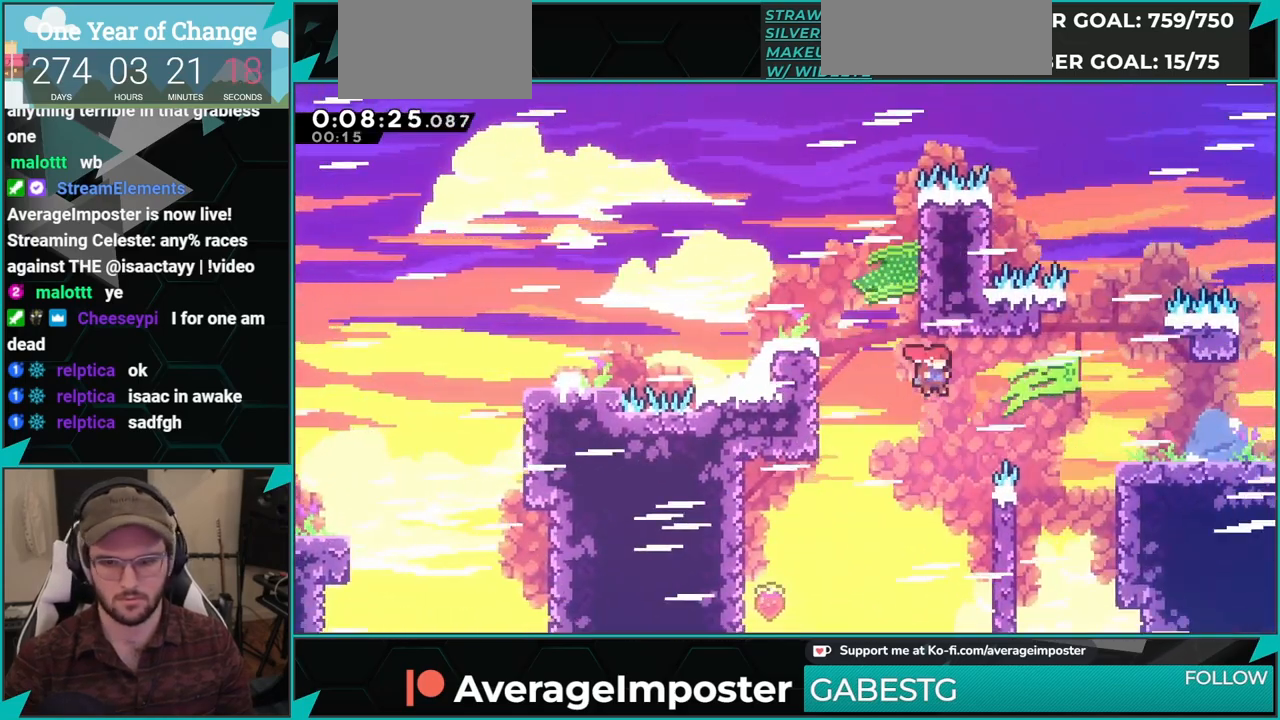
{"buttons": ["DPAD_DOWN", "DPAD_RIGHT"], "left_stick": "center", "events": [[50, "L1", "down"], [217, "L1", "up"], [467, "DPAD_DOWN", "down"]]}
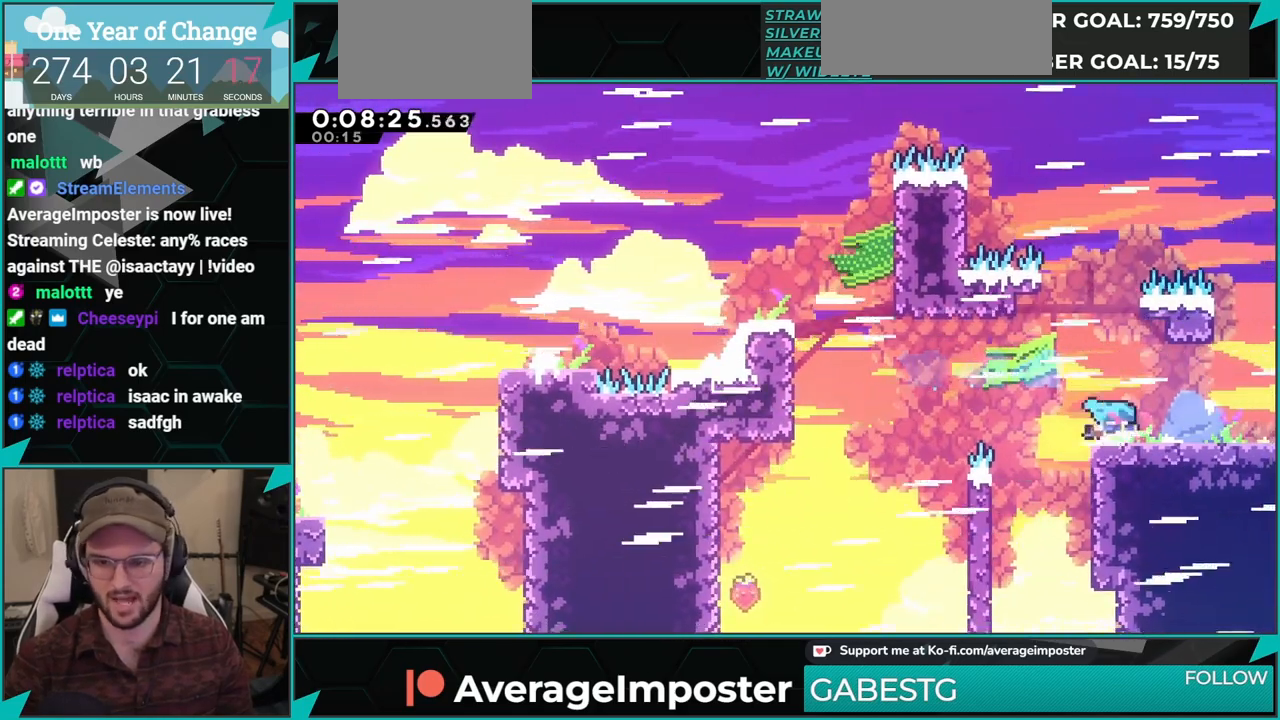
{"buttons": ["DPAD_DOWN", "DPAD_RIGHT"], "left_stick": "center", "events": [[33, "X", "down"], [216, "A", "down"], [216, "X", "up"], [266, "X", "down"], [283, "A", "up"], [367, "X", "up"]]}
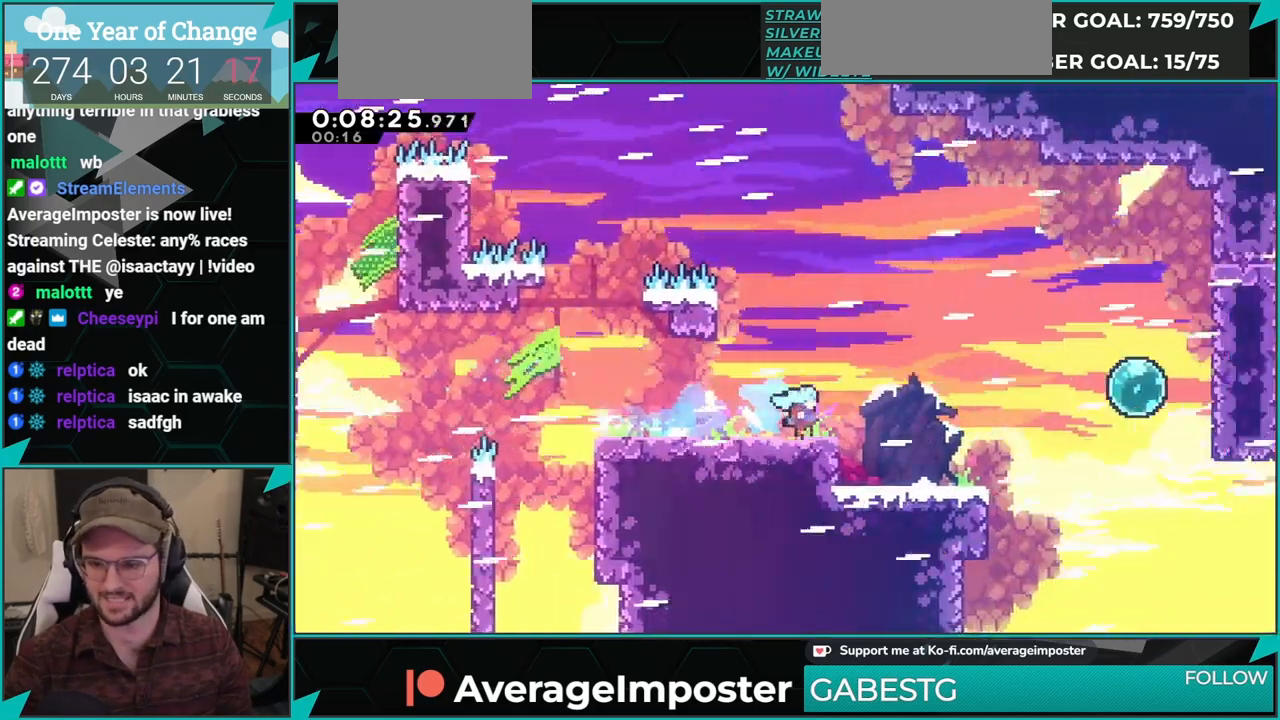
{"buttons": ["DPAD_RIGHT"], "left_stick": "center", "events": [[83, "DPAD_DOWN", "up"]]}
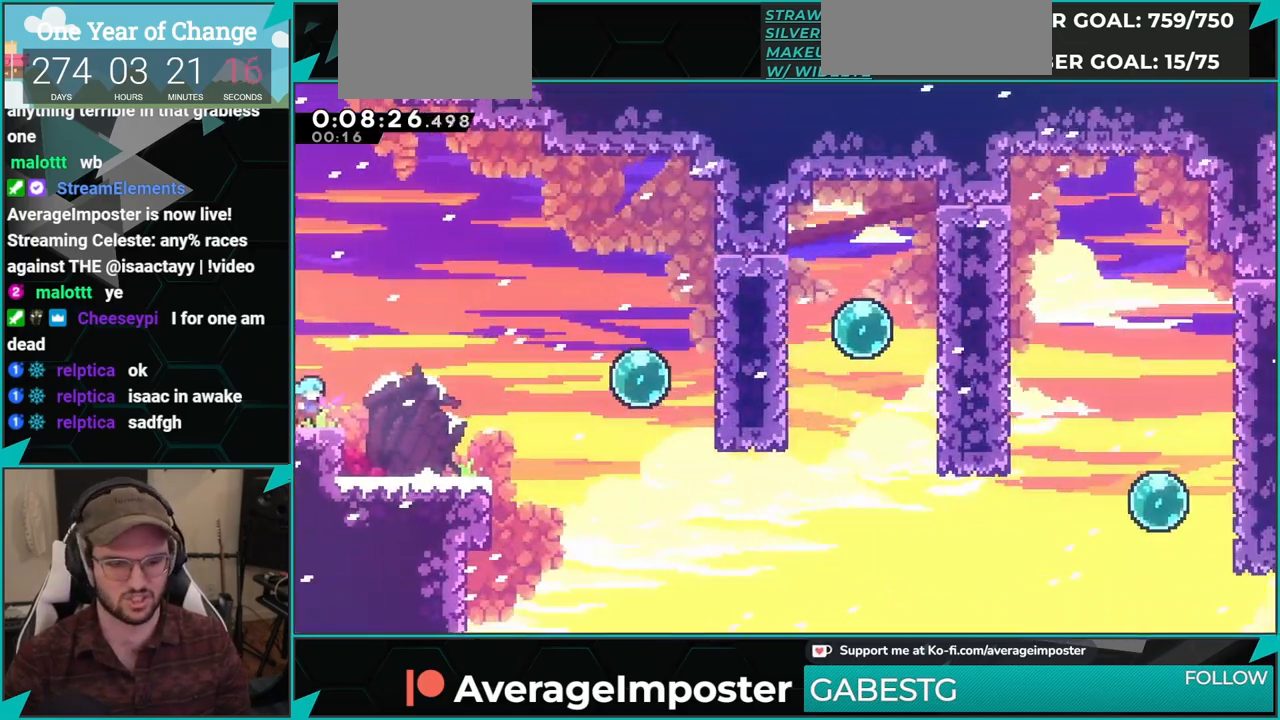
{"buttons": ["X", "DPAD_RIGHT"], "left_stick": "center", "events": [[50, "A", "down"], [400, "A", "up"], [400, "X", "down"]]}
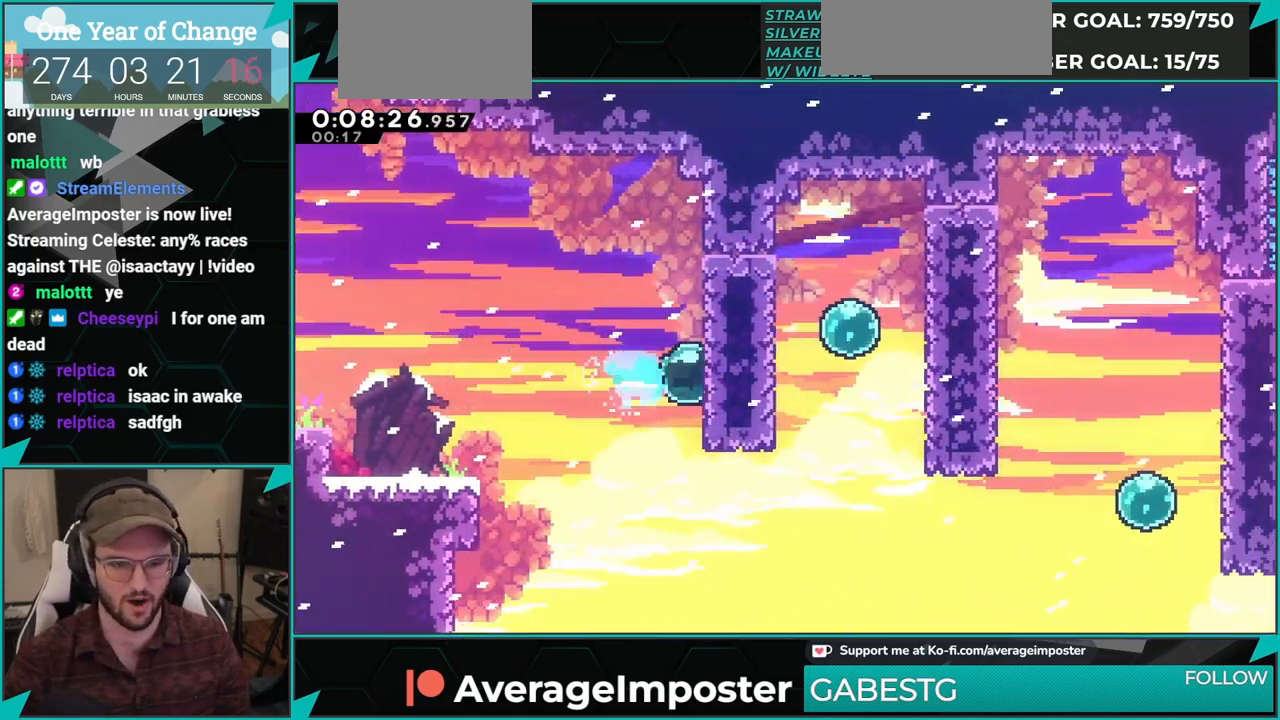
{"buttons": ["X", "DPAD_UP", "DPAD_RIGHT"], "left_stick": "center", "events": [[17, "X", "up"], [133, "X", "down"], [300, "X", "up"], [434, "DPAD_UP", "down"], [467, "X", "down"]]}
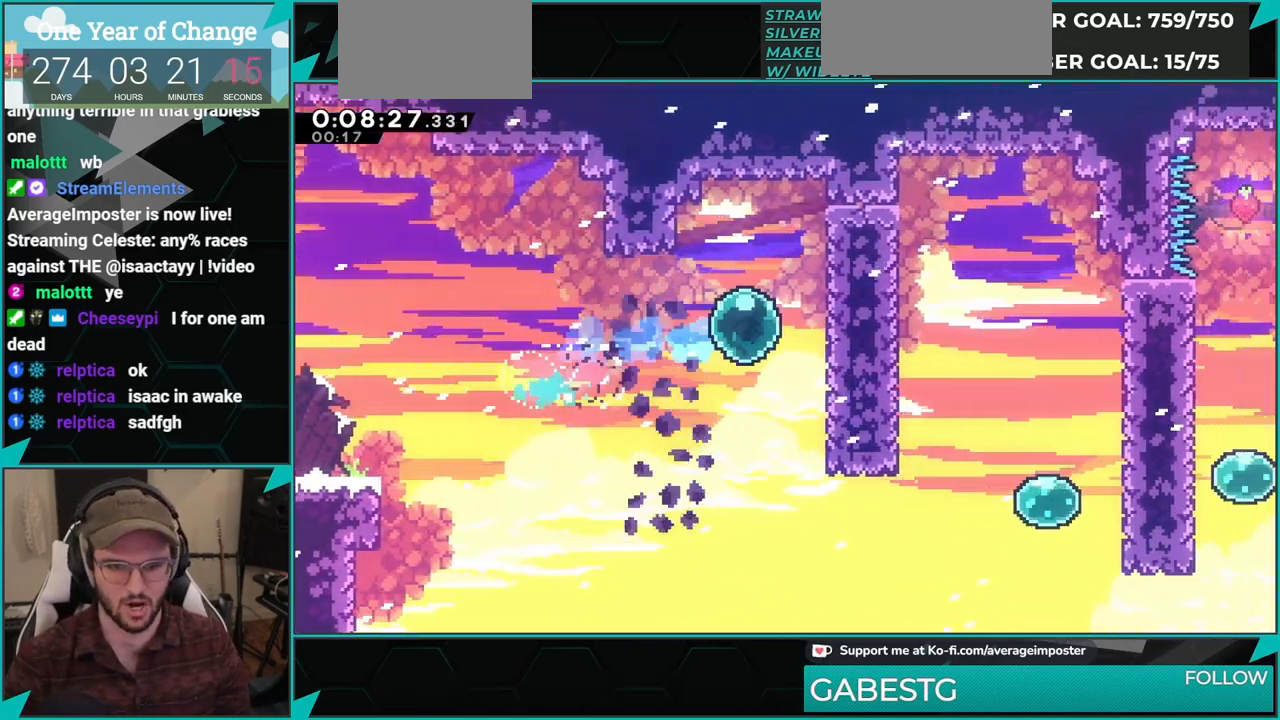
{"buttons": ["DPAD_RIGHT"], "left_stick": "center", "events": [[83, "DPAD_UP", "up"], [116, "X", "up"], [150, "DPAD_DOWN", "down"], [233, "X", "down"], [400, "X", "up"], [417, "DPAD_DOWN", "up"]]}